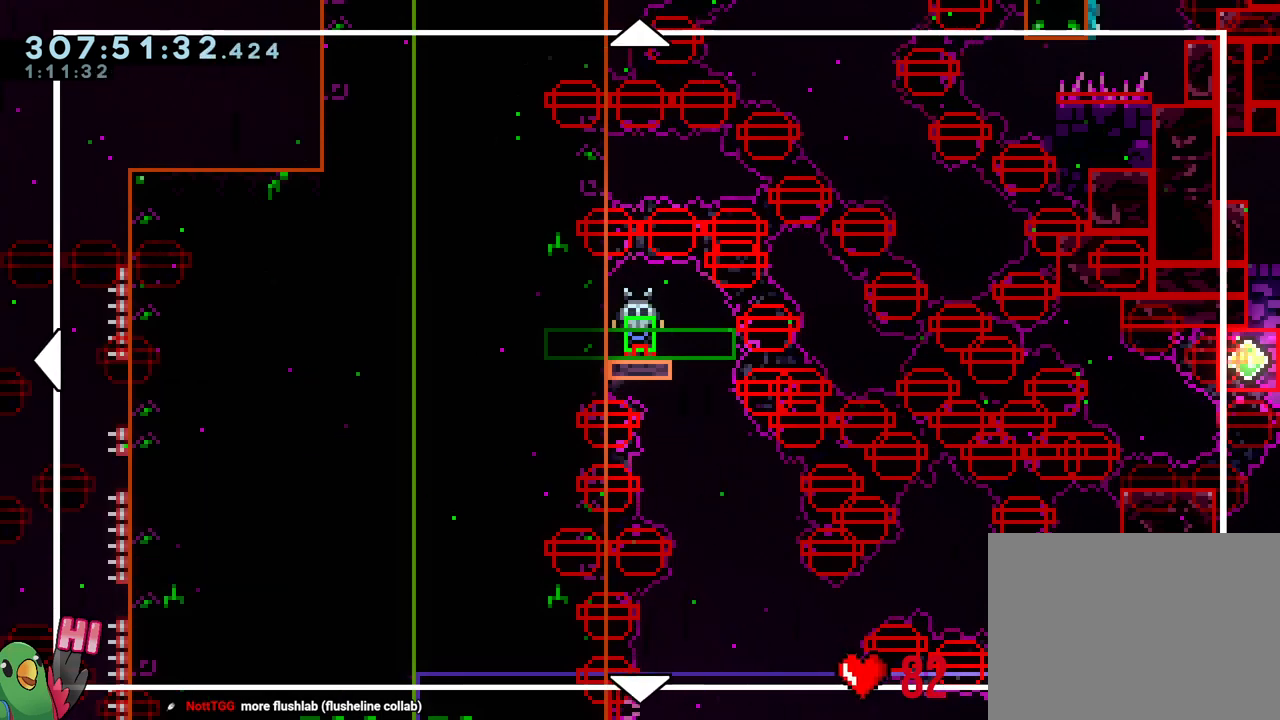
Gameplay with a controller (Nintendo layout); each line is a JSON object with the inputs held at the frame after it (dt_ms = milliseconds from this image to that frame). "events" lists button and stick changes between this image and that frame as [ms after this image, input, new state], when the widget could be followed in between. Not read: L3.
{"dt_ms": 500, "buttons": [], "left_stick": "center", "right_stick": "center", "events": []}
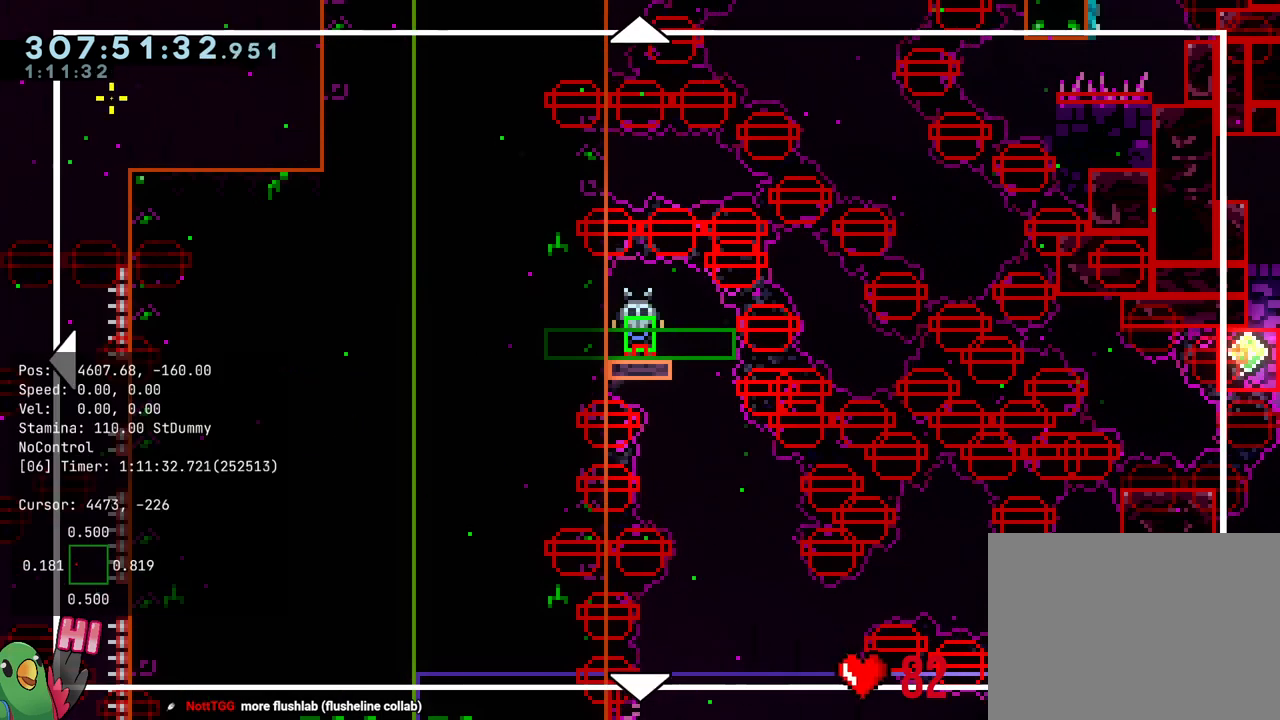
{"dt_ms": 1000, "buttons": [], "left_stick": "center", "right_stick": "center"}
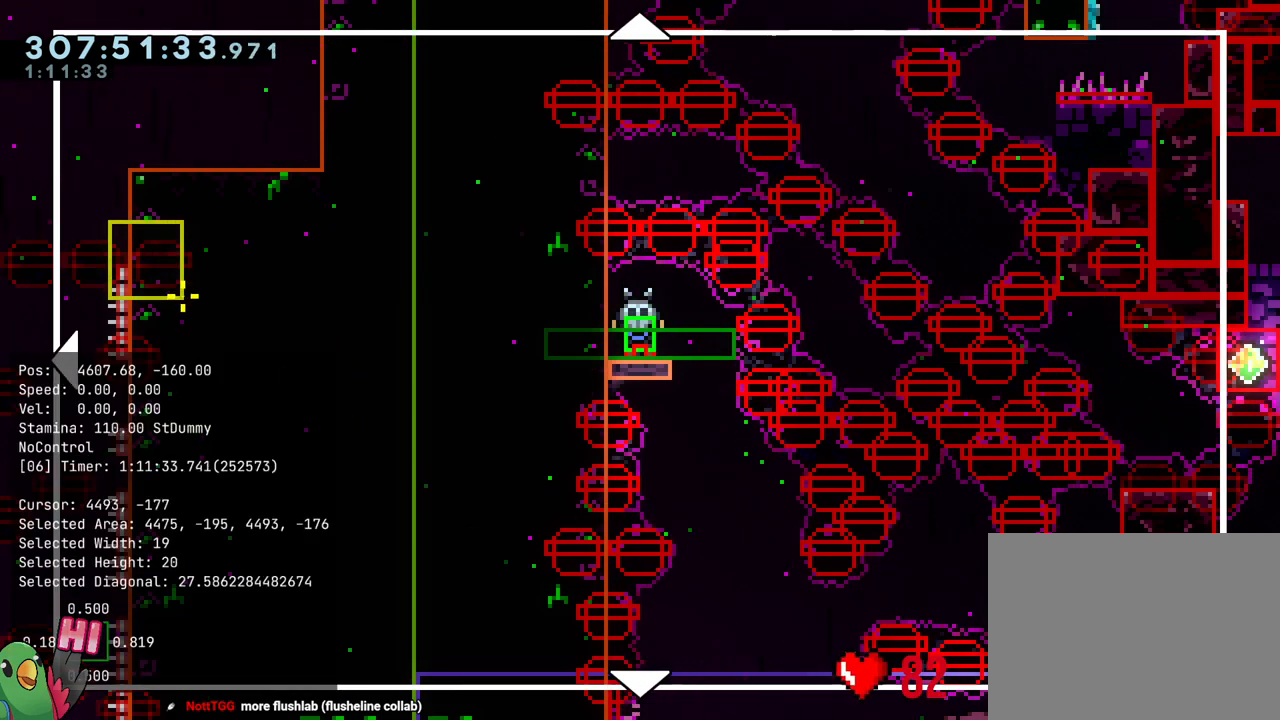
{"dt_ms": 500, "buttons": [], "left_stick": "center", "right_stick": "center", "events": []}
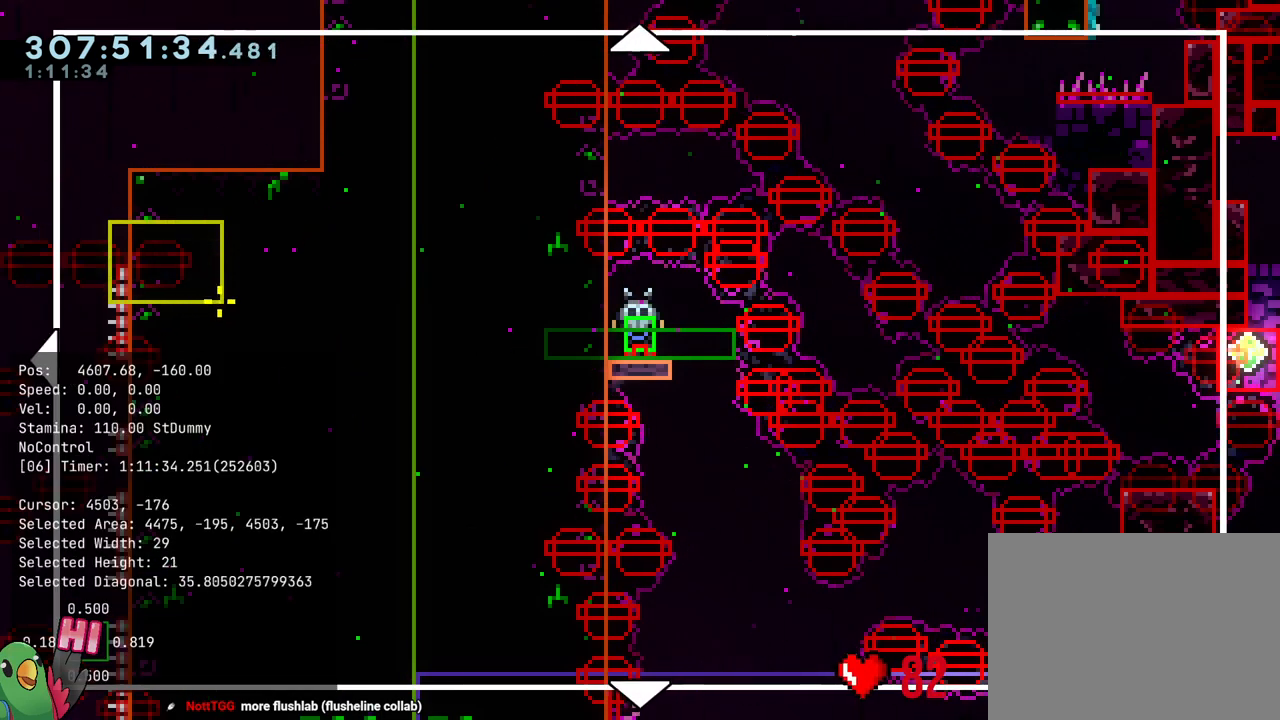
{"dt_ms": 500, "buttons": [], "left_stick": "center", "right_stick": "center", "events": []}
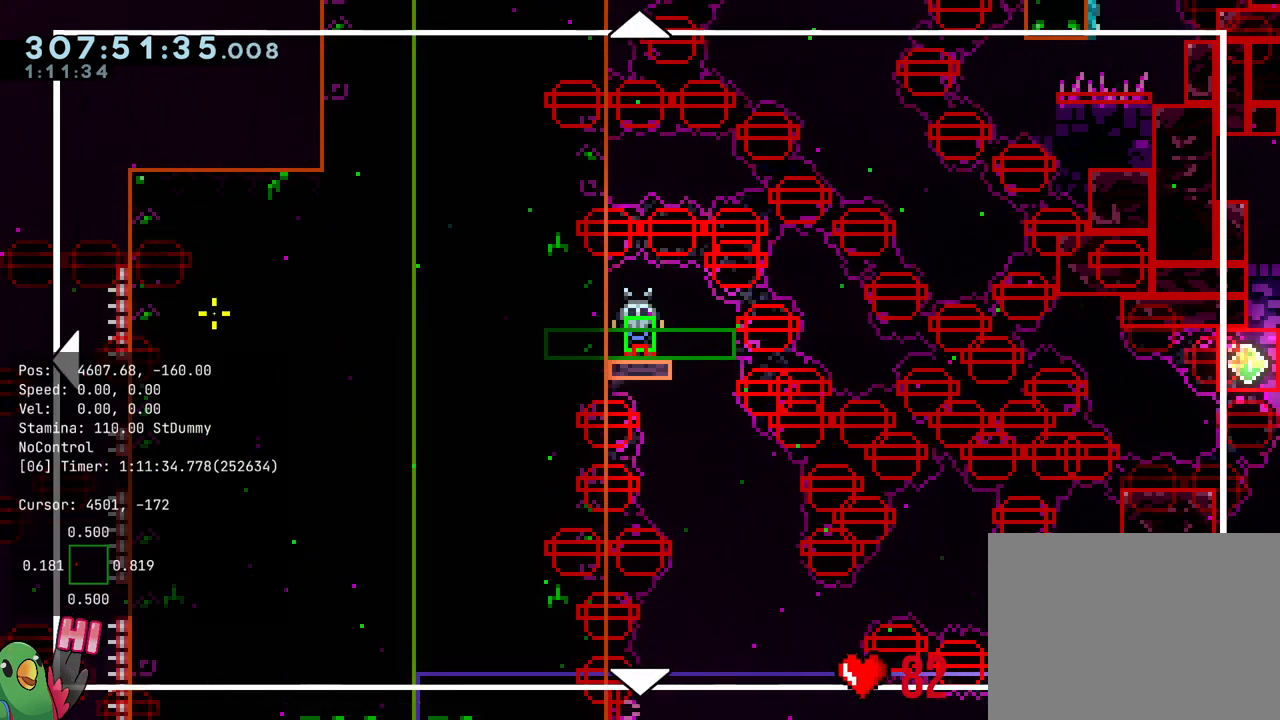
{"dt_ms": 500, "buttons": [], "left_stick": "center", "right_stick": "center", "events": []}
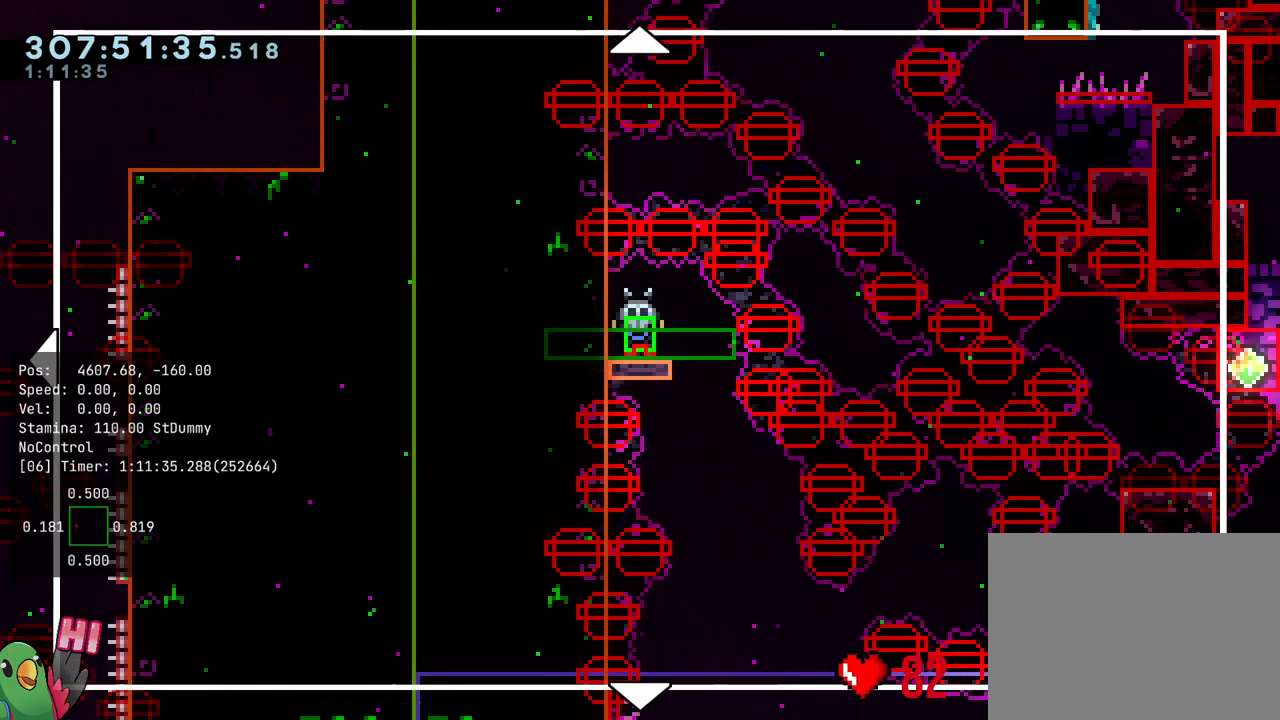
{"dt_ms": 500, "buttons": [], "left_stick": "center", "right_stick": "center", "events": []}
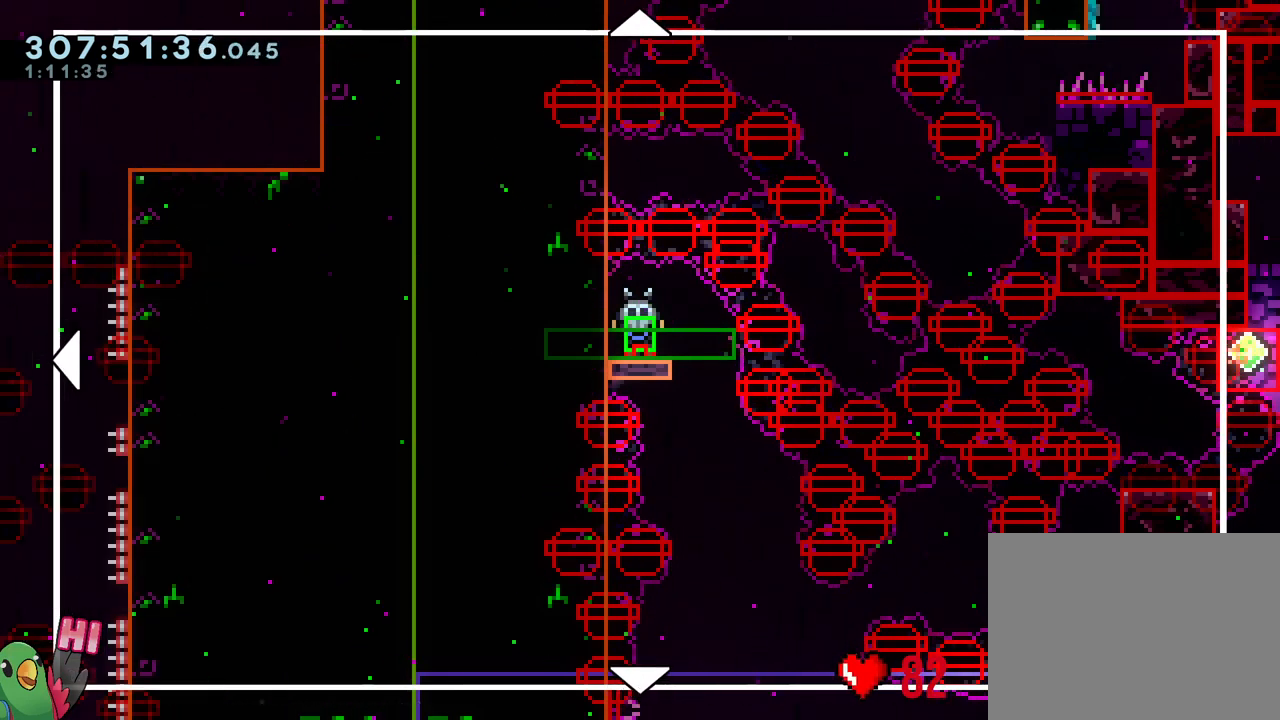
{"dt_ms": 500, "buttons": [], "left_stick": "center", "right_stick": "center", "events": []}
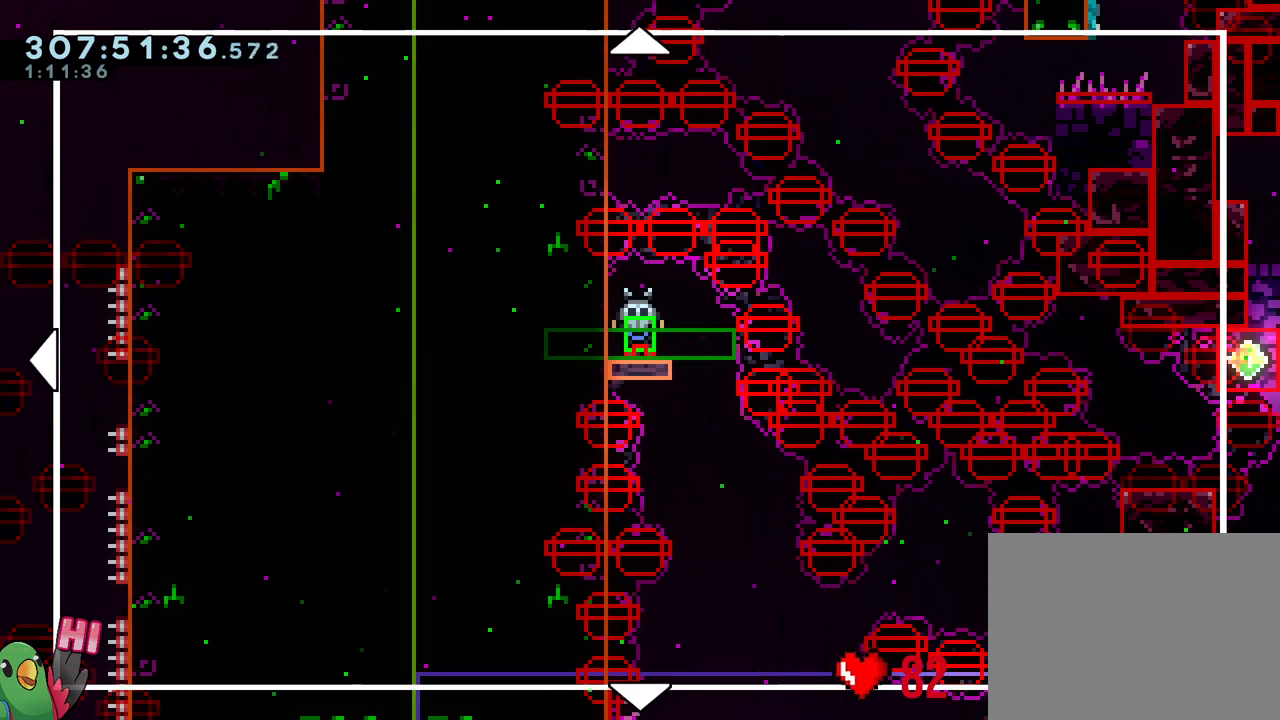
{"dt_ms": 500, "buttons": ["L2"], "left_stick": "right", "right_stick": "center", "events": [[83, "START", "down"], [150, "L2", "down"], [150, "left_stick", "right"], [183, "START", "up"], [267, "Y", "down"], [367, "Y", "up"]]}
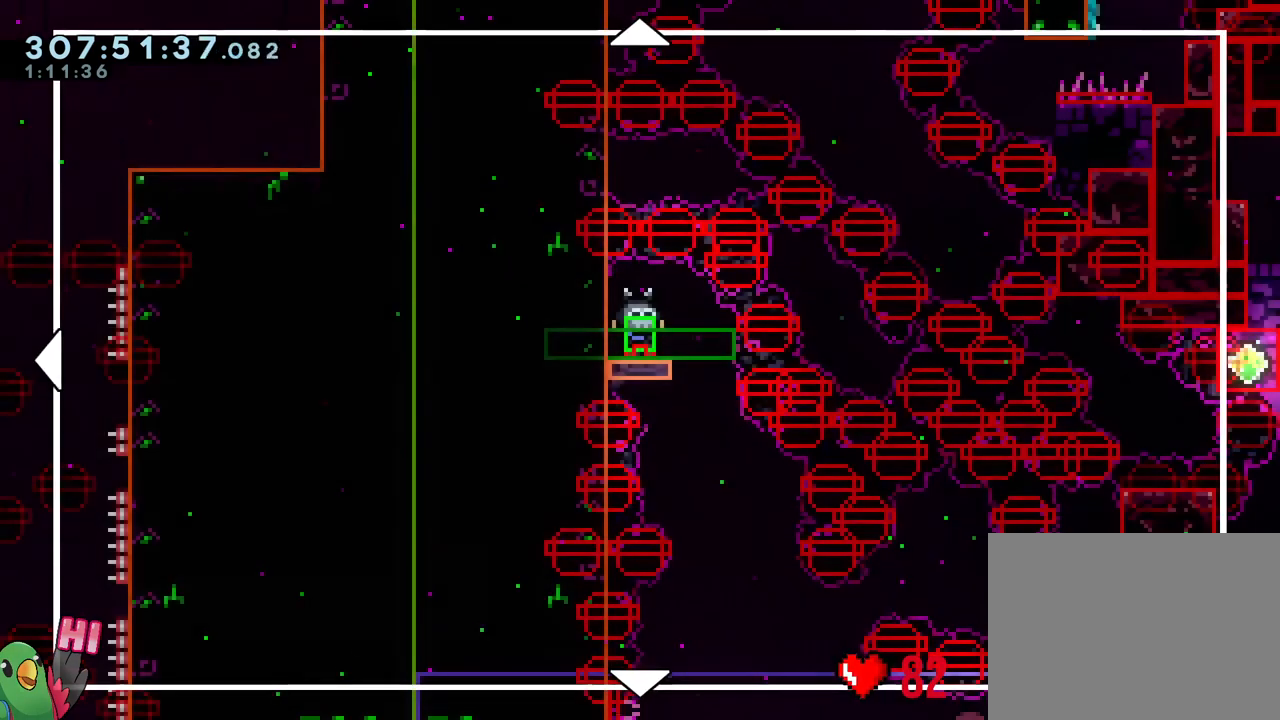
{"dt_ms": 500, "buttons": [], "left_stick": "center", "right_stick": "center", "events": [[100, "left_stick", "down-right"], [283, "left_stick", "center"], [417, "L2", "up"]]}
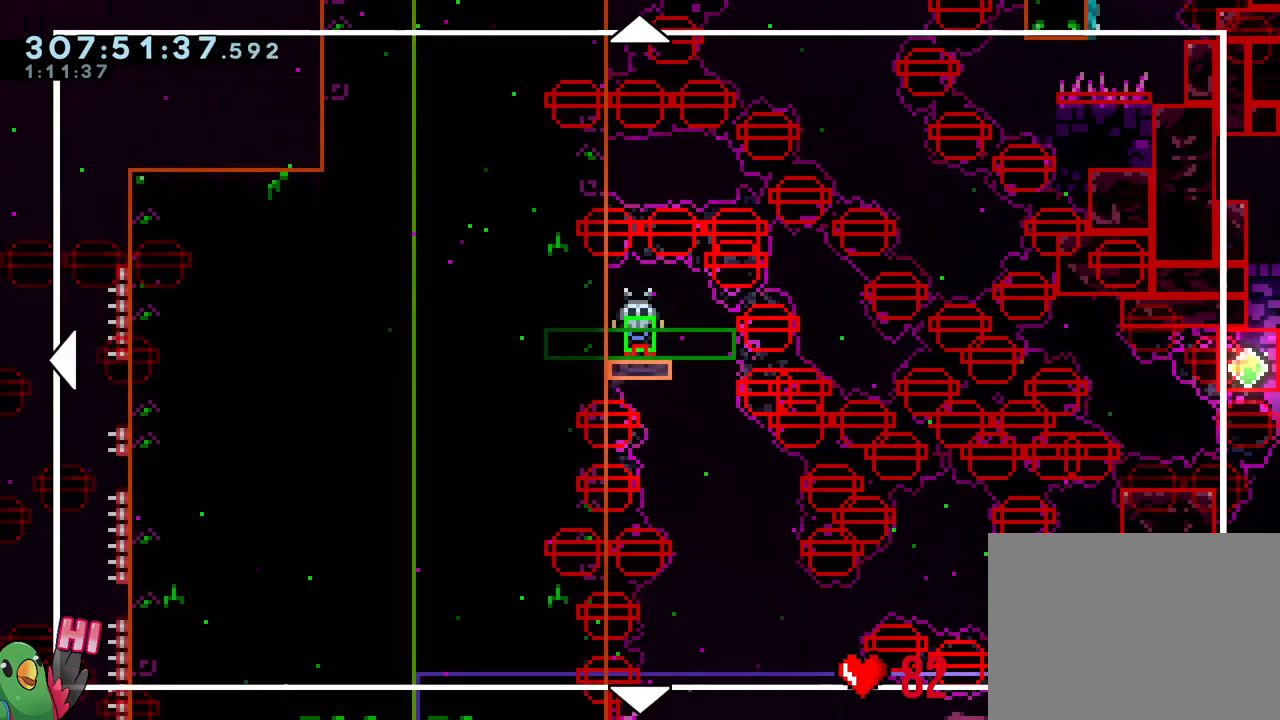
{"dt_ms": 500, "buttons": ["DPAD_DOWN"], "left_stick": "down-right", "right_stick": "center"}
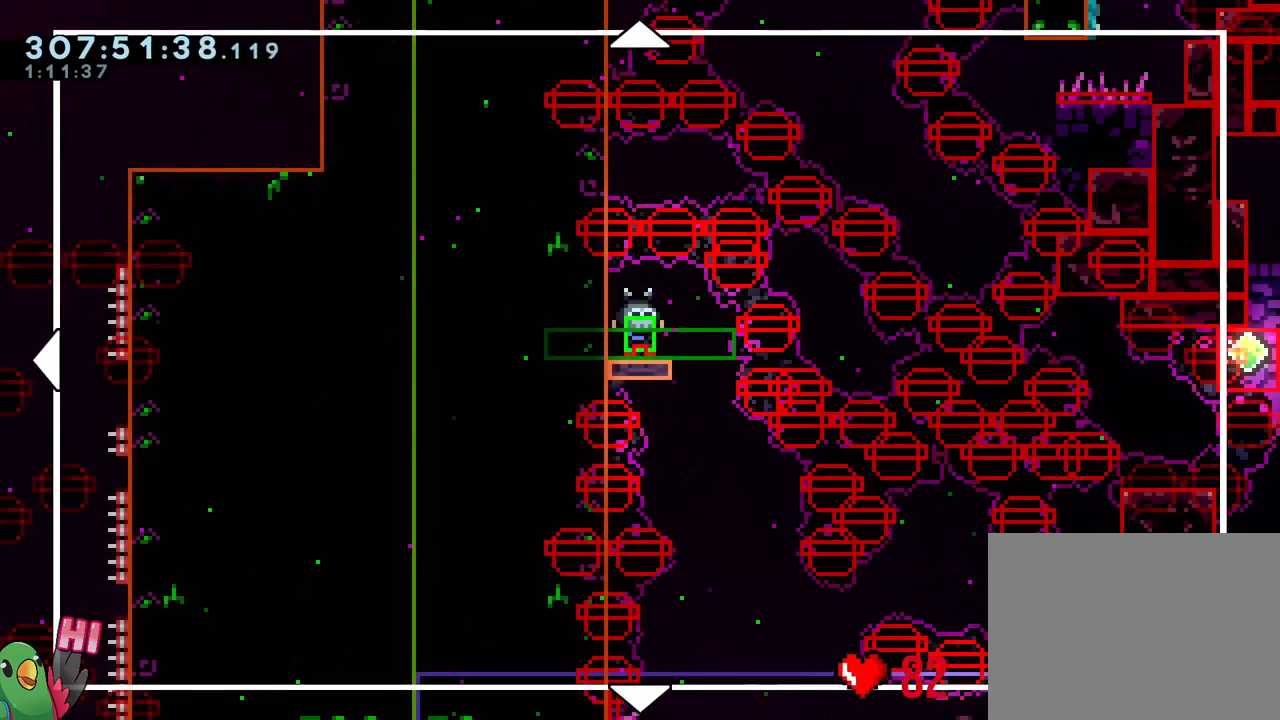
{"dt_ms": 500, "buttons": [], "left_stick": "down-right", "right_stick": "center", "events": [[267, "DPAD_DOWN", "up"]]}
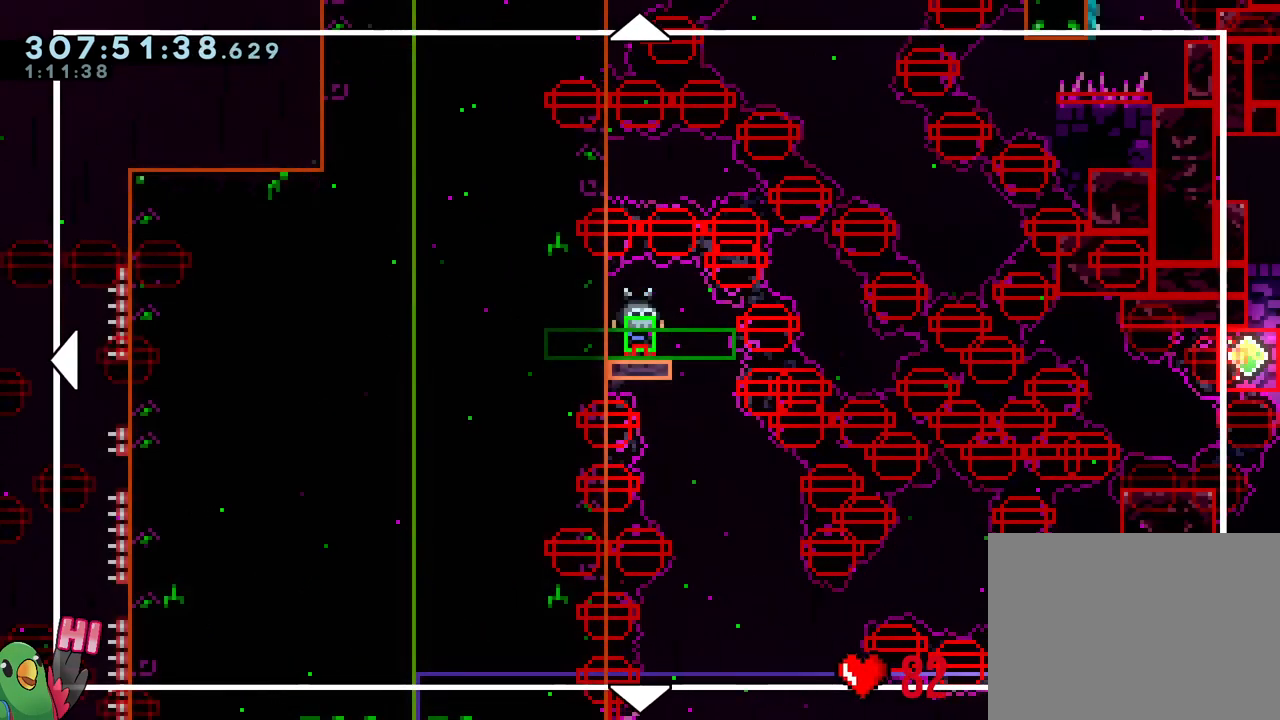
{"dt_ms": 500, "buttons": ["Y", "L2"], "left_stick": "right", "right_stick": "center", "events": [[67, "A", "down"], [167, "A", "up"], [200, "L2", "down"], [250, "Y", "down"], [250, "left_stick", "right"], [383, "Y", "up"], [467, "Y", "down"]]}
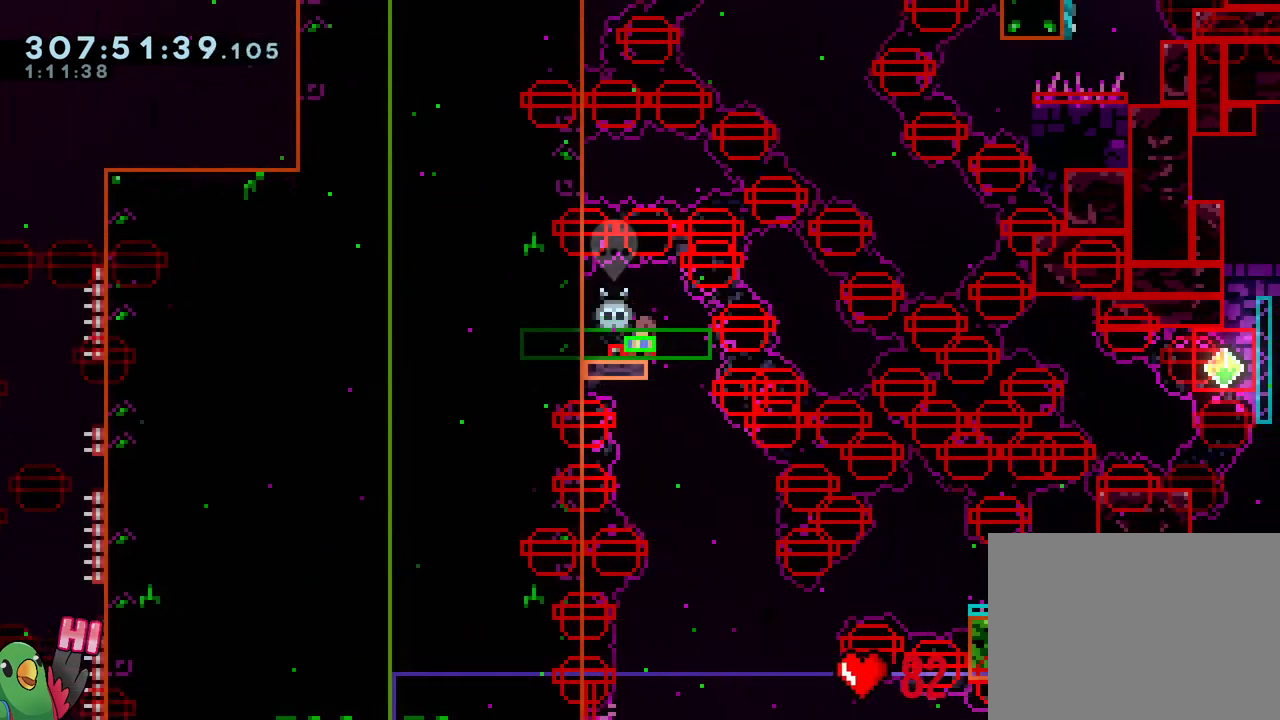
{"dt_ms": 500, "buttons": ["L2"], "left_stick": "right", "right_stick": "center", "events": [[67, "Y", "up"], [117, "Y", "down"], [250, "Y", "up"]]}
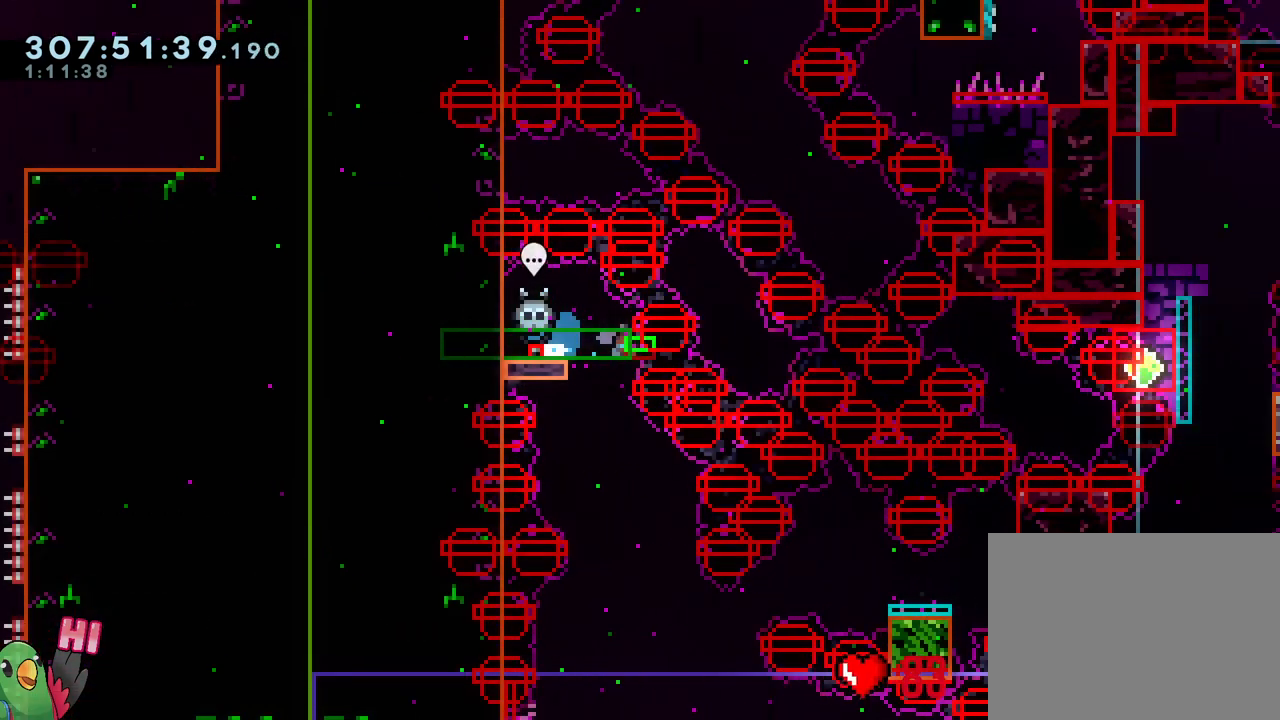
{"dt_ms": 500, "buttons": [], "left_stick": "right", "right_stick": "center", "events": [[367, "L2", "up"]]}
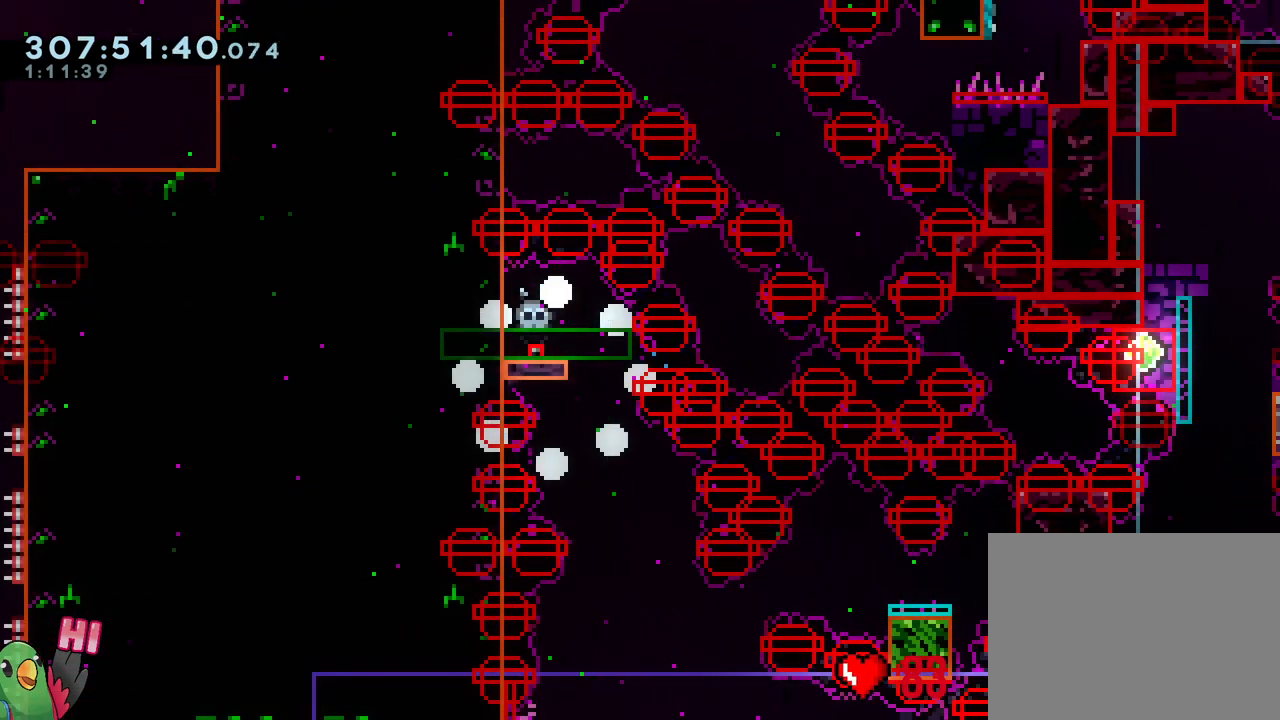
{"dt_ms": 500, "buttons": [], "left_stick": "center", "right_stick": "center", "events": [[100, "R2", "down"], [133, "left_stick", "center"], [233, "R2", "up"]]}